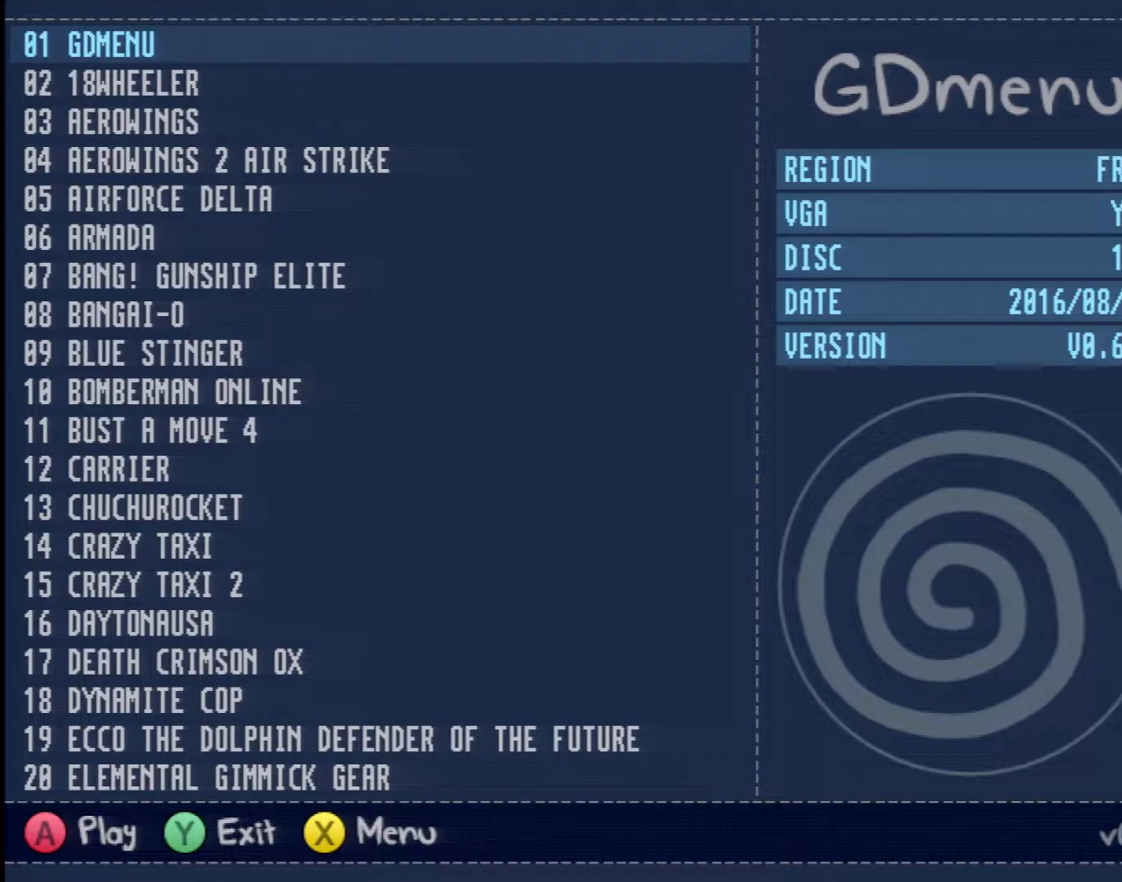
Gameplay with a controller (Xbox layout); each line is a JSON object with the inputs held at the frame after it. "events" lists button and stick changes between this image and that frame as [ms after this image, input, new state], when the widget could be followed in between. Not read: L2 L3 R2 R3 SELECT Z right_stick.
{"buttons": ["R1"], "left_stick": "center", "events": [[150, "R1", "down"]]}
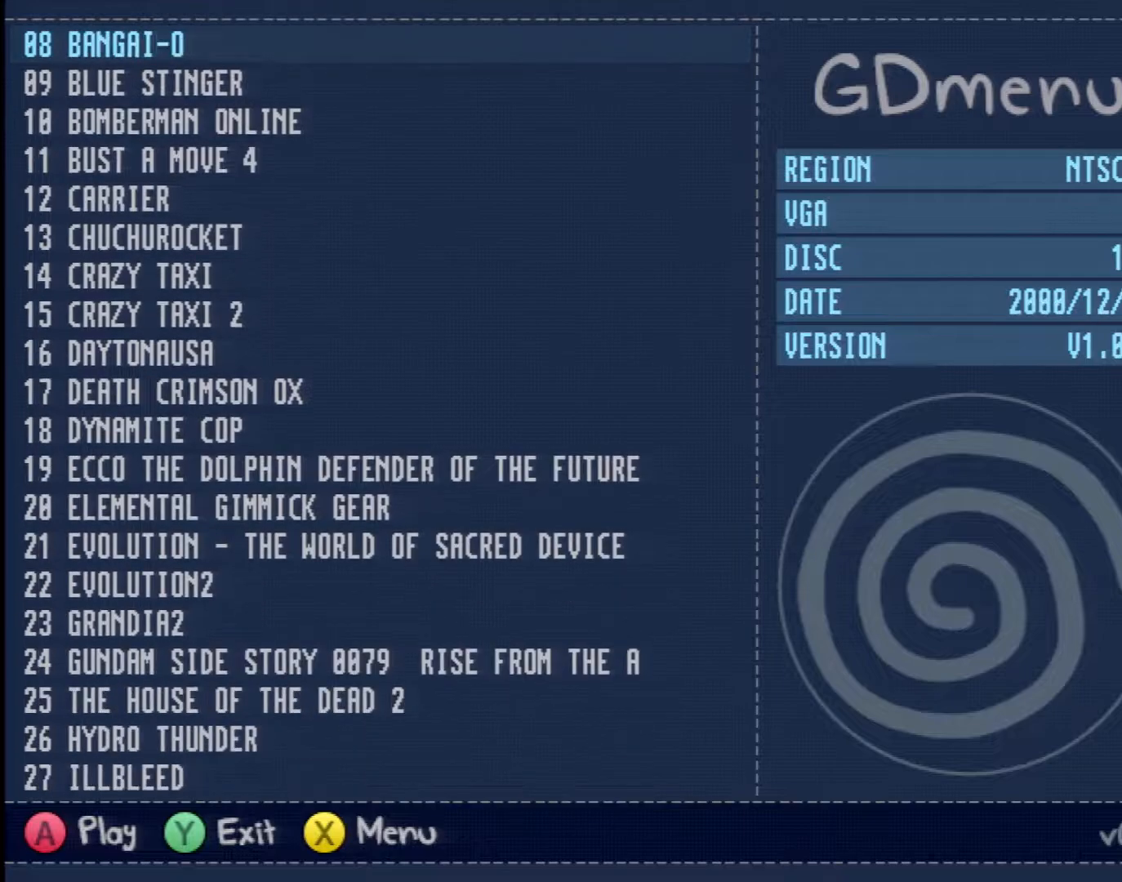
{"buttons": ["R1"], "left_stick": "center", "events": []}
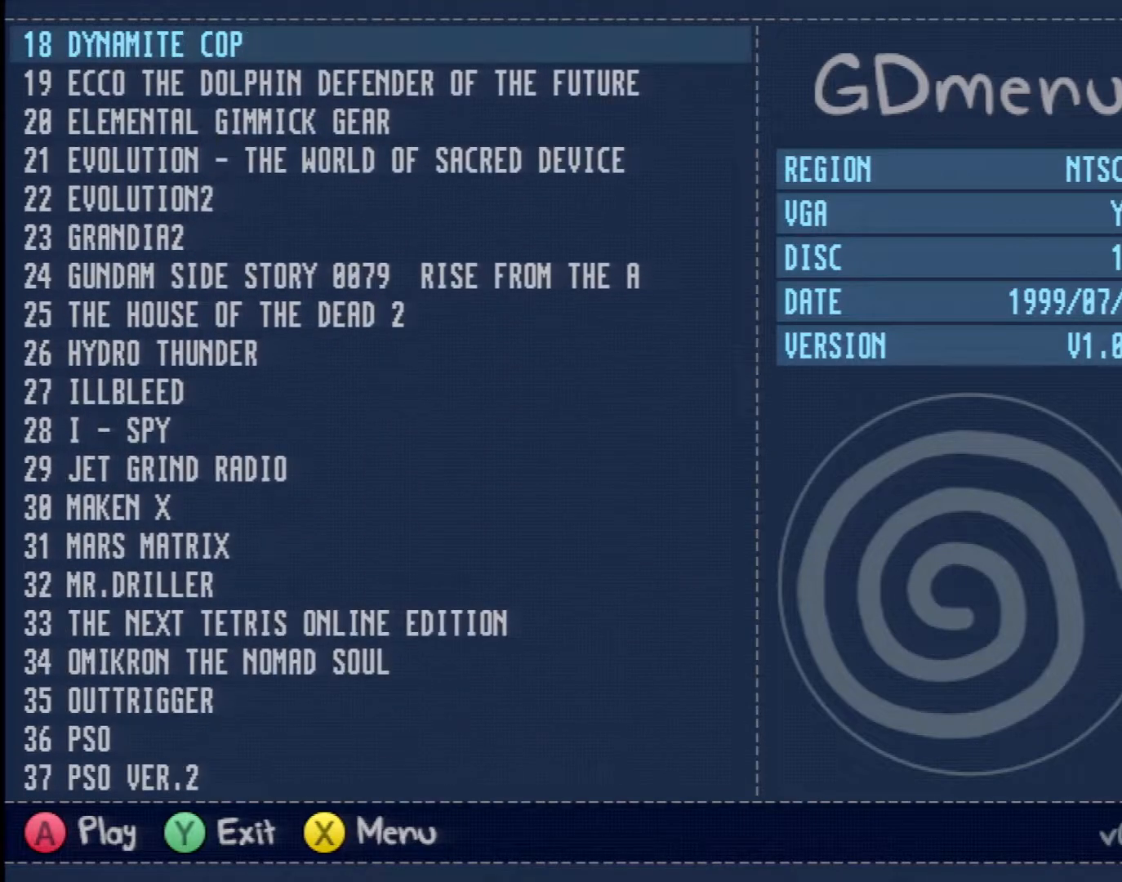
{"buttons": ["R1"], "left_stick": "center", "events": []}
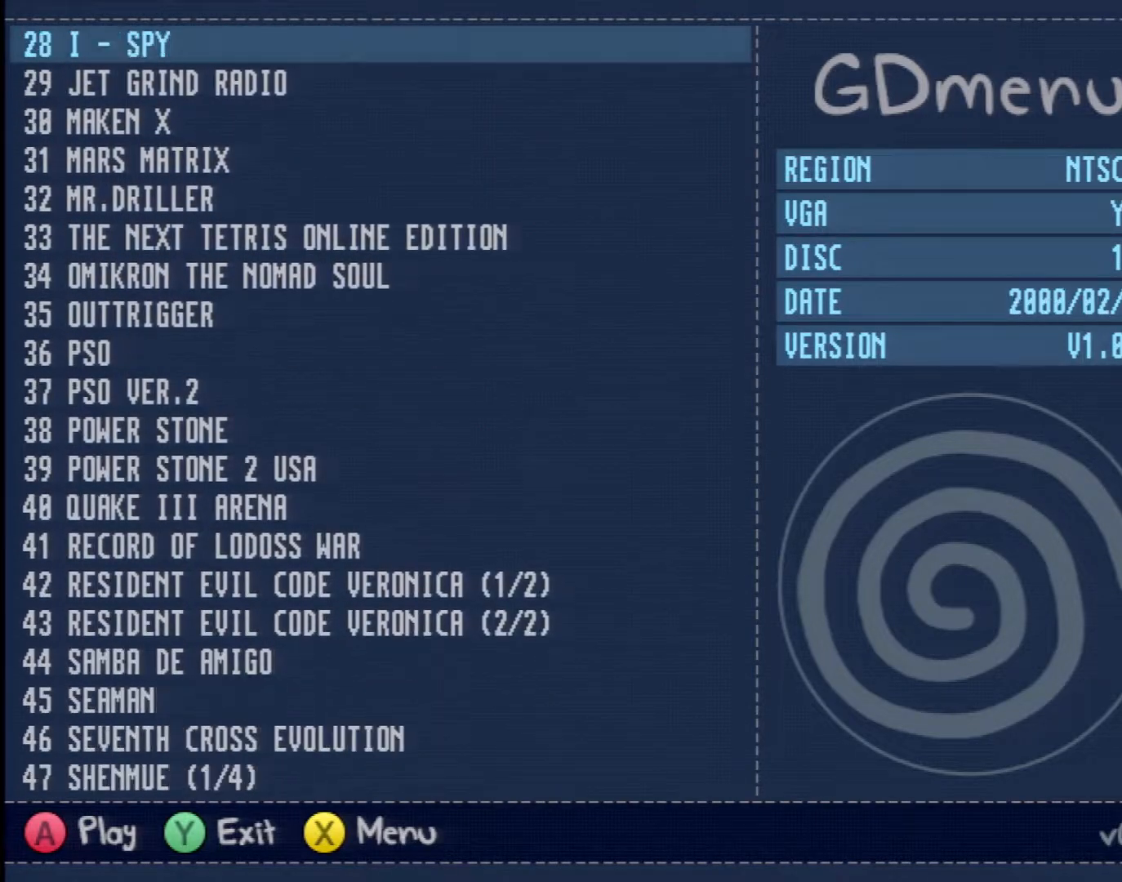
{"buttons": ["R1"], "left_stick": "center", "events": []}
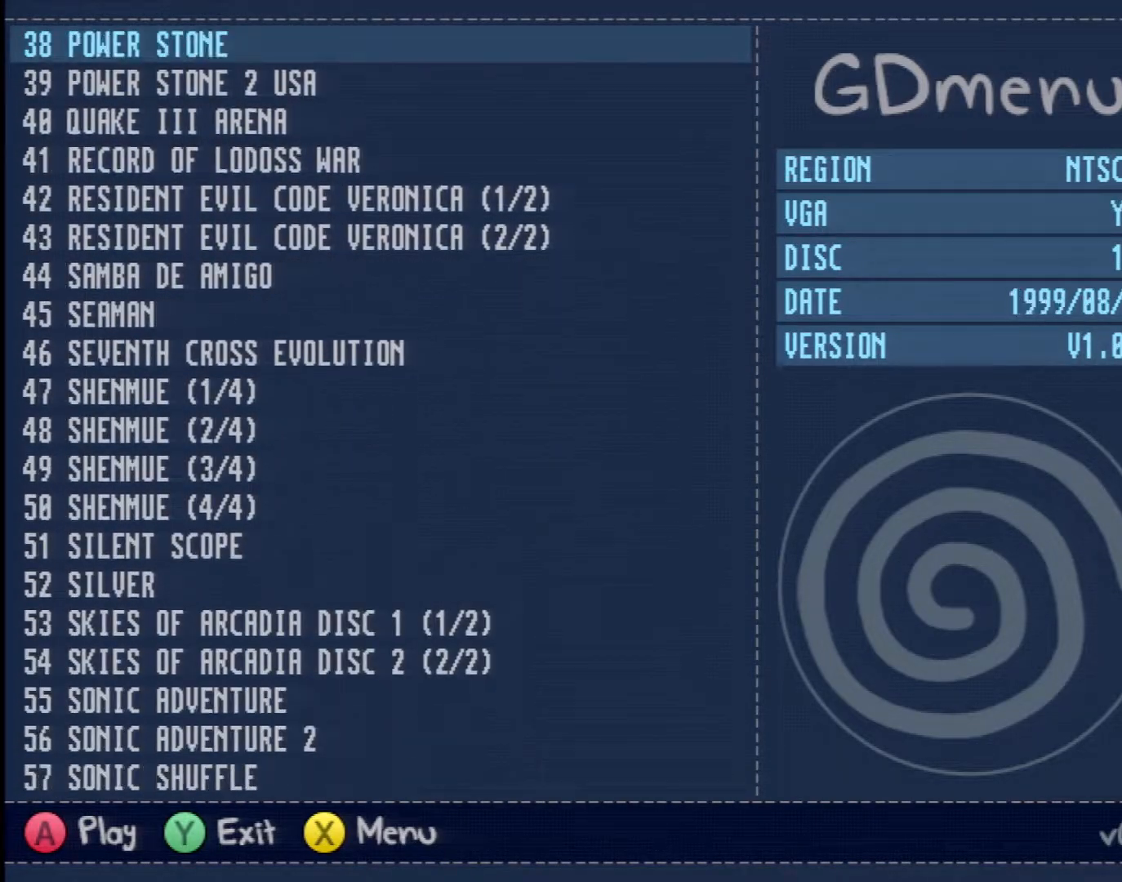
{"buttons": ["DPAD_DOWN"], "left_stick": "center", "events": [[217, "R1", "up"], [450, "DPAD_DOWN", "down"]]}
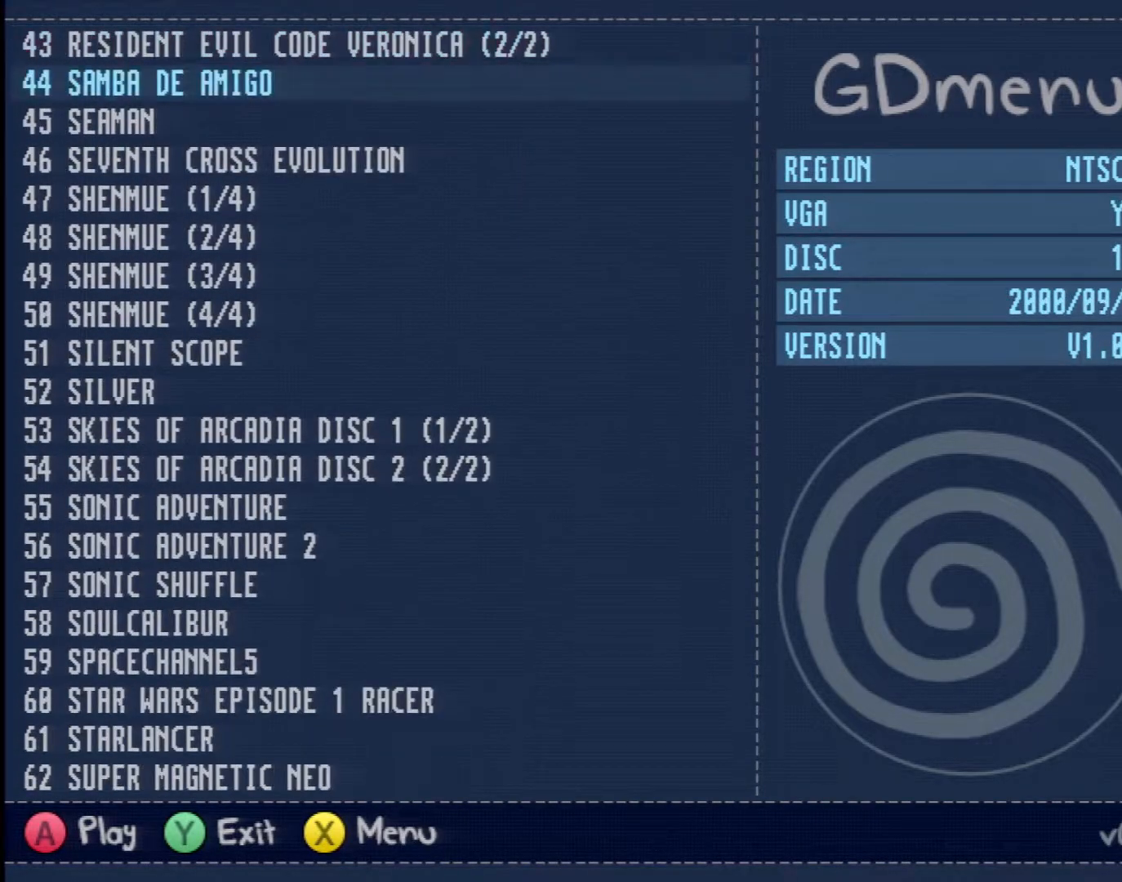
{"buttons": ["Y"], "left_stick": "center", "events": [[50, "DPAD_DOWN", "up"], [133, "DPAD_DOWN", "down"], [217, "DPAD_DOWN", "up"], [483, "Y", "down"]]}
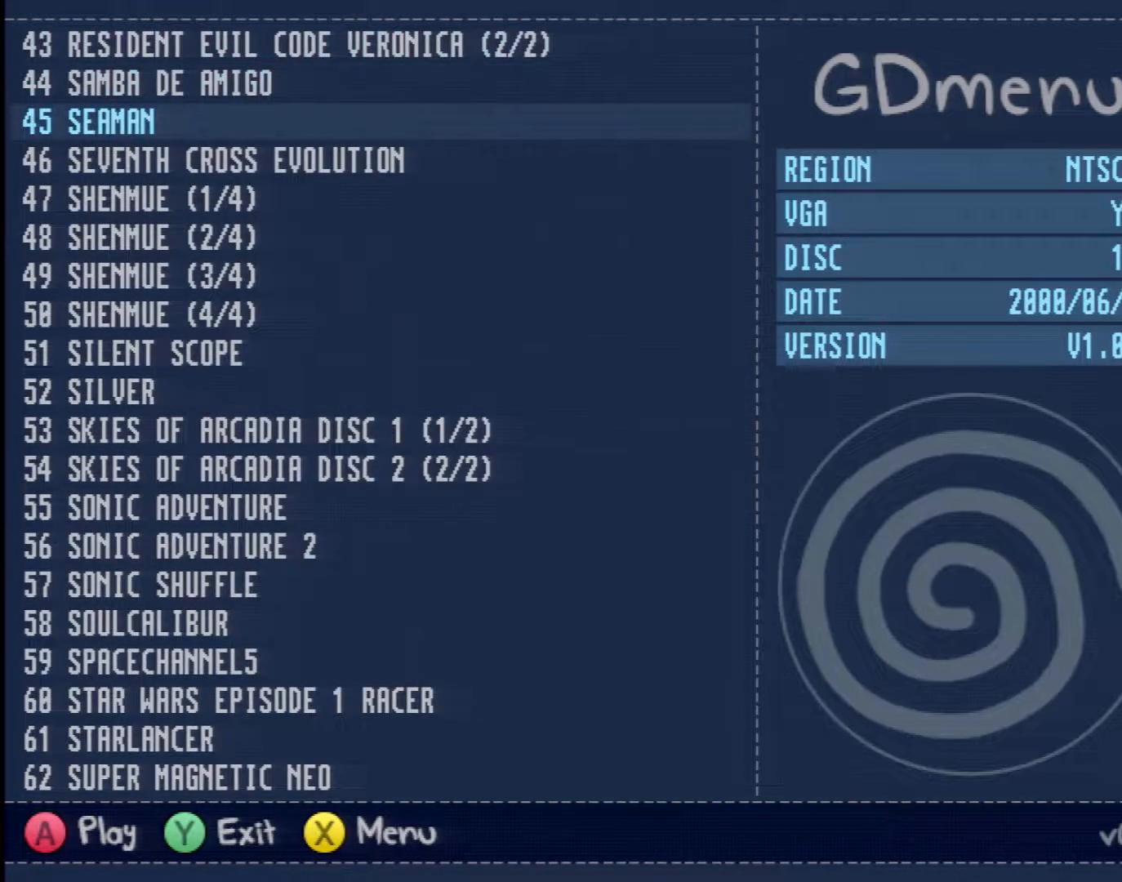
{"buttons": [], "left_stick": "center", "events": [[150, "Y", "up"]]}
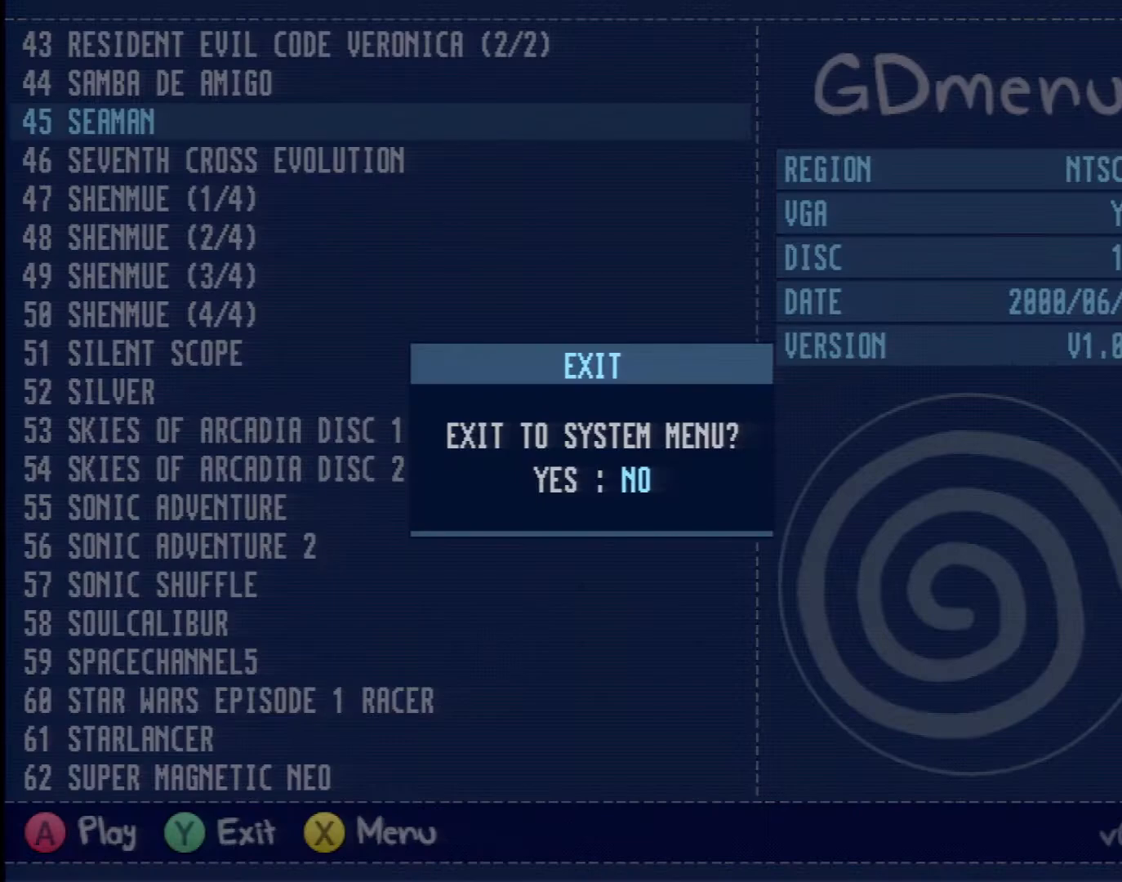
{"buttons": ["A"], "left_stick": "center", "events": [[83, "DPAD_LEFT", "down"], [183, "DPAD_LEFT", "up"], [400, "A", "down"]]}
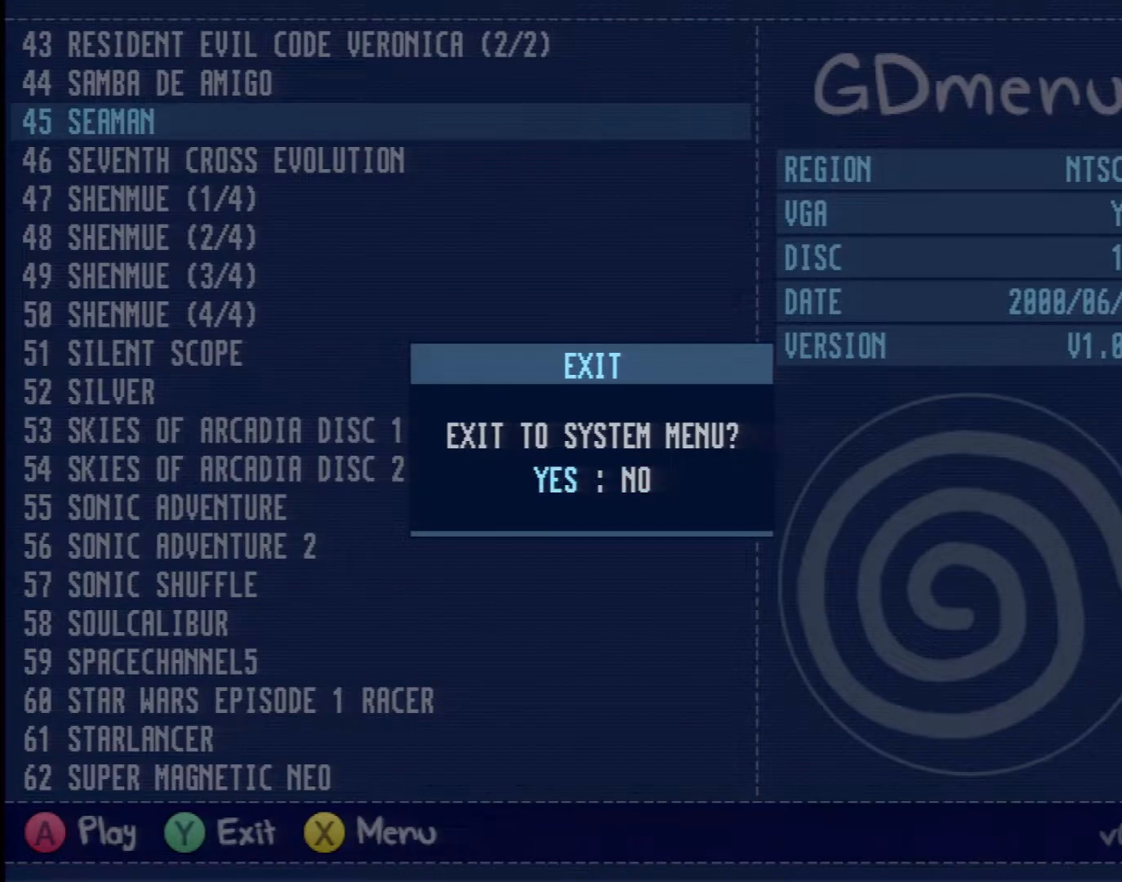
{"buttons": ["A"], "left_stick": "center", "events": []}
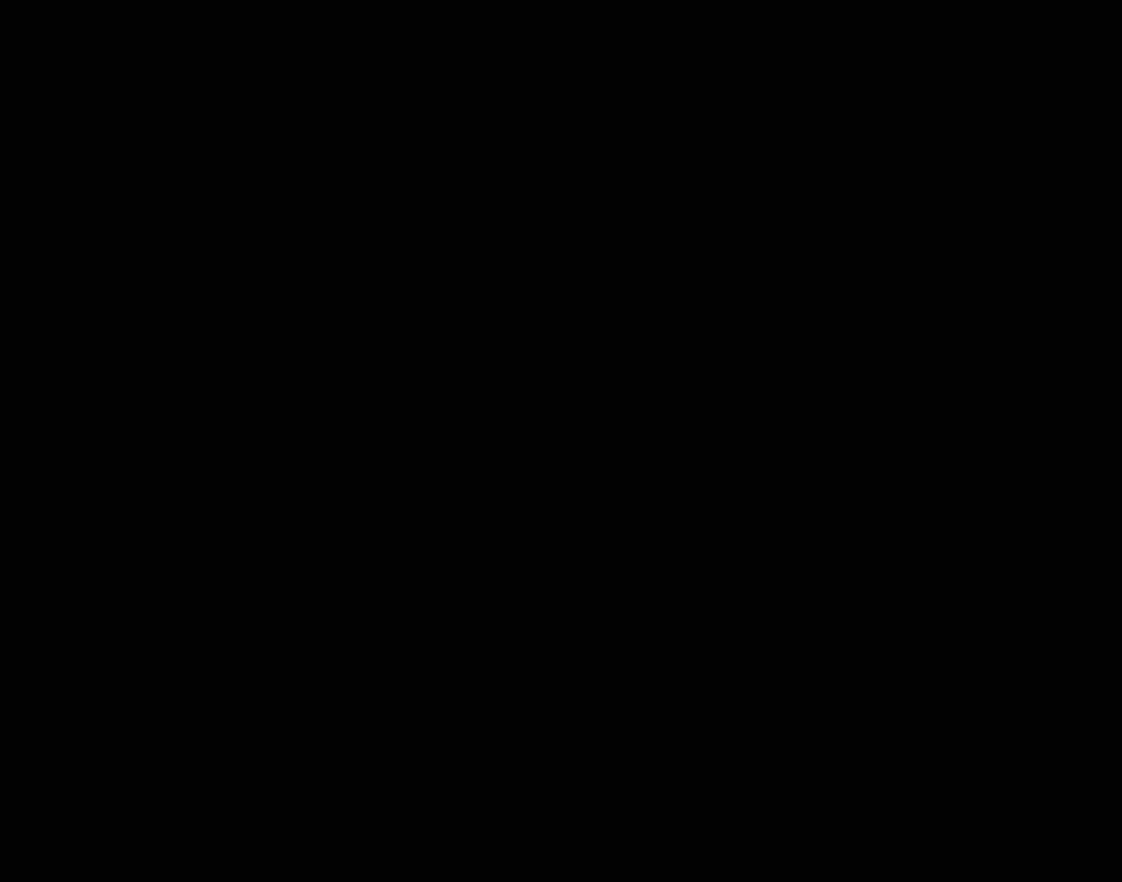
{"buttons": ["A"], "left_stick": "center", "events": []}
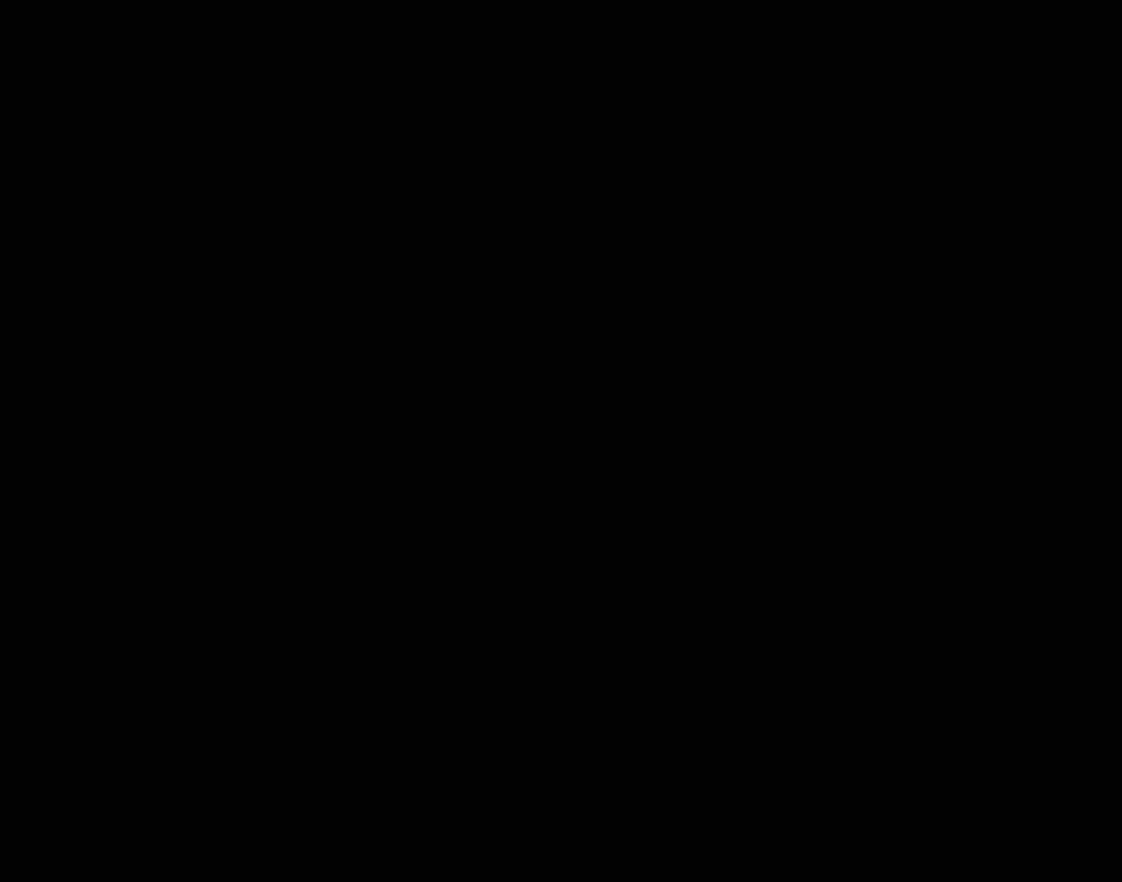
{"buttons": ["A"], "left_stick": "center", "events": []}
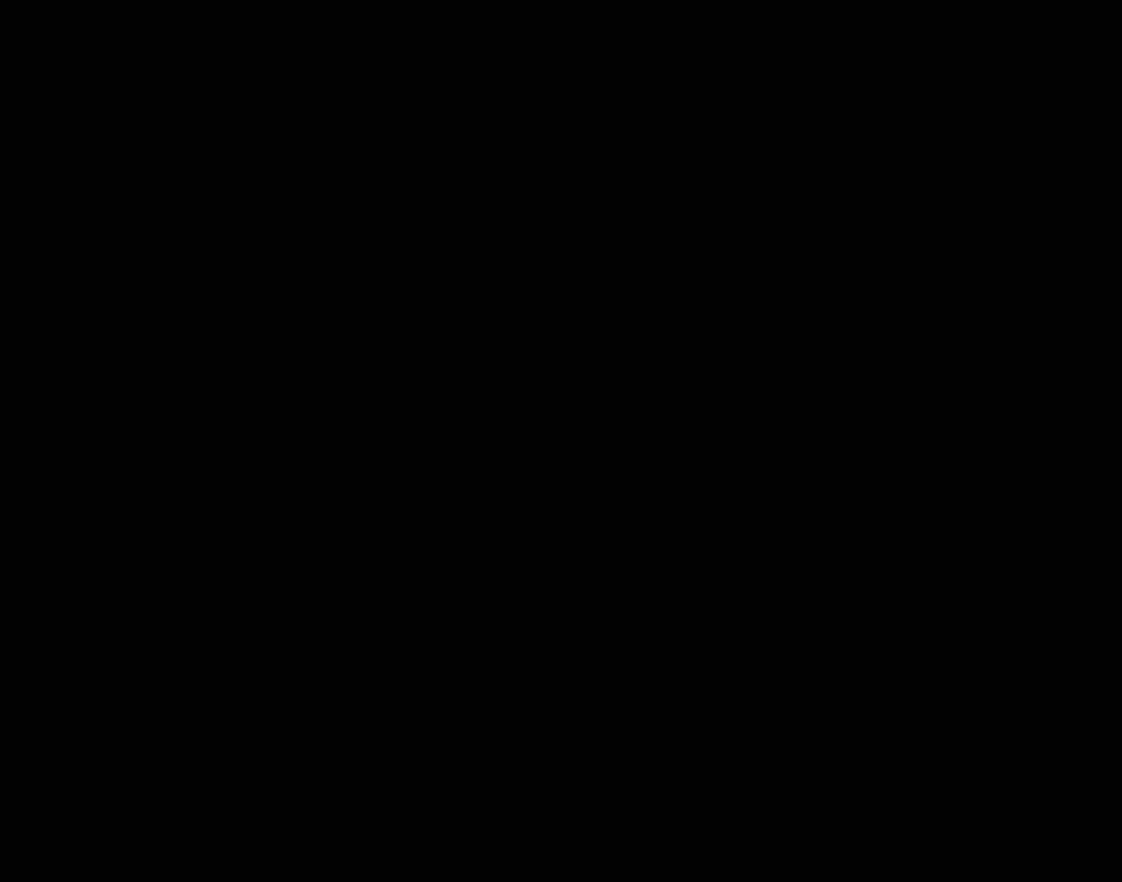
{"buttons": [], "left_stick": "center", "events": [[483, "A", "up"]]}
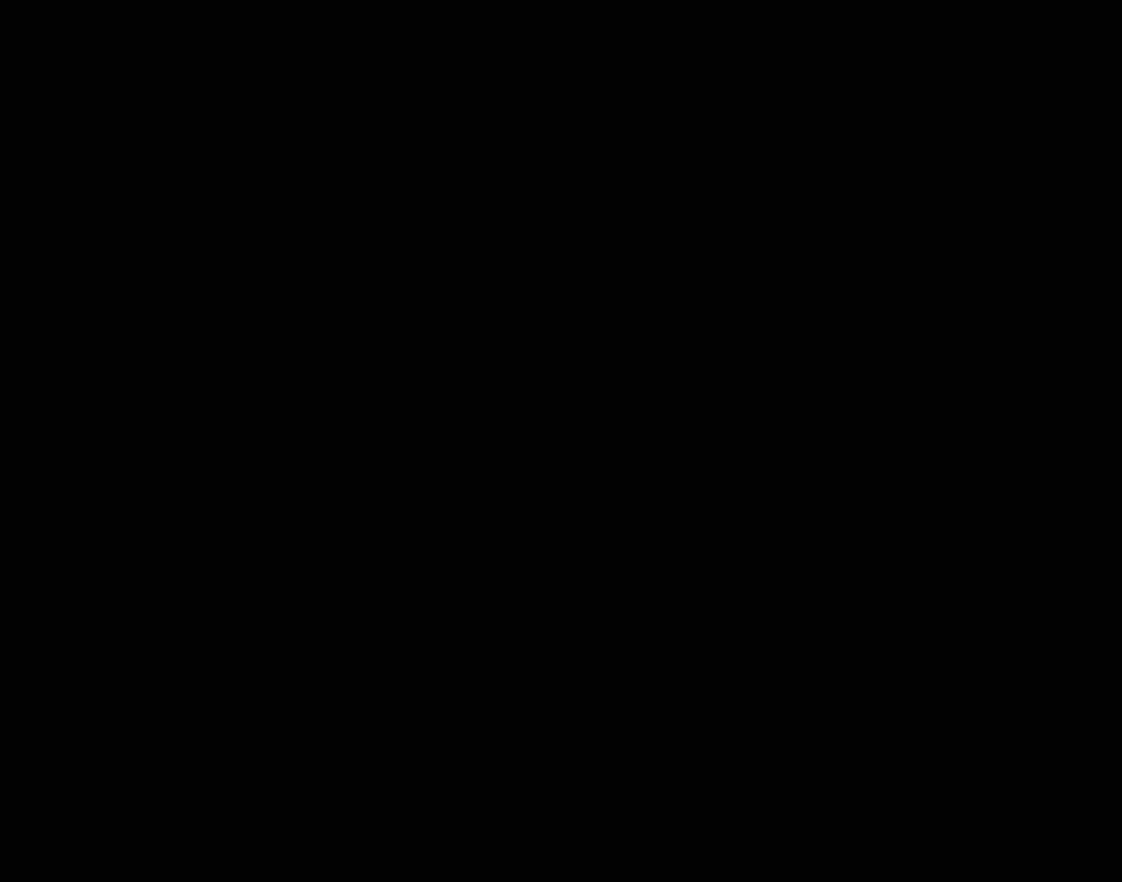
{"buttons": [], "left_stick": "center", "events": []}
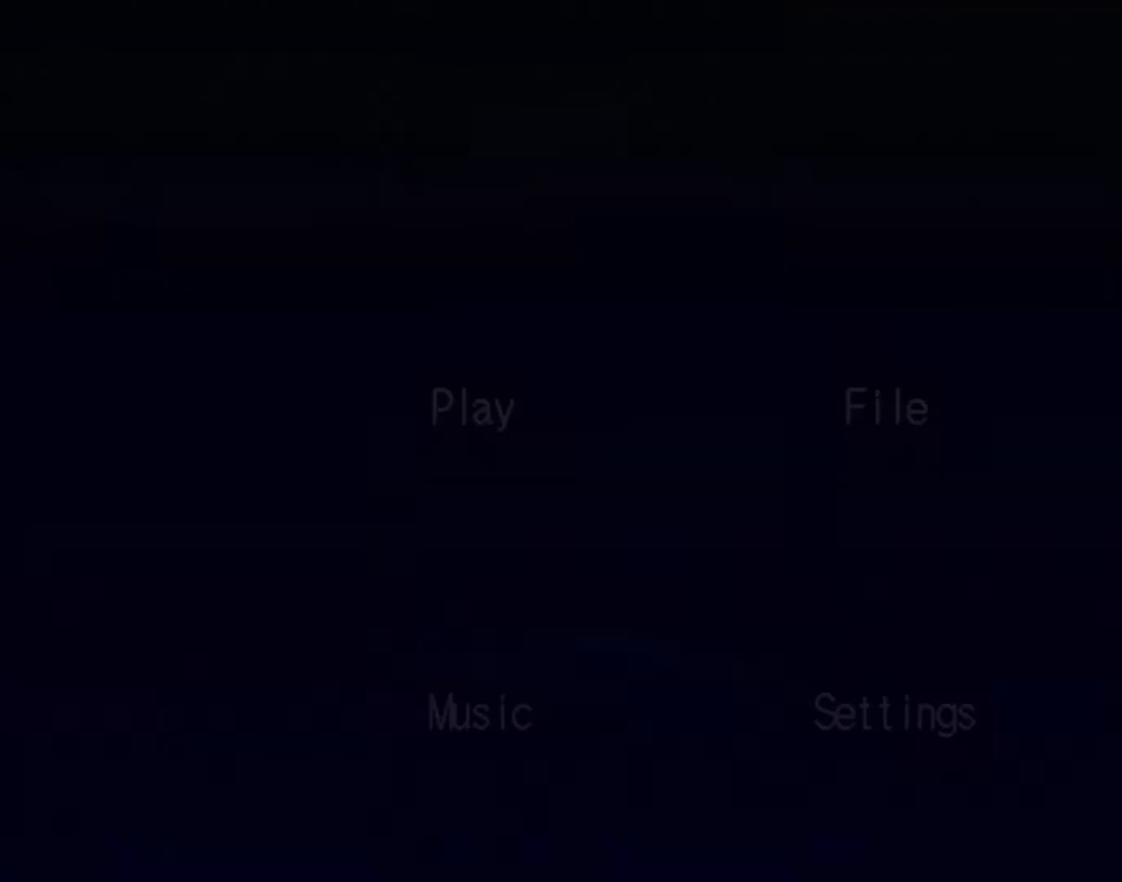
{"buttons": ["DPAD_DOWN", "DPAD_RIGHT"], "left_stick": "center", "events": [[433, "DPAD_RIGHT", "down"], [500, "DPAD_DOWN", "down"]]}
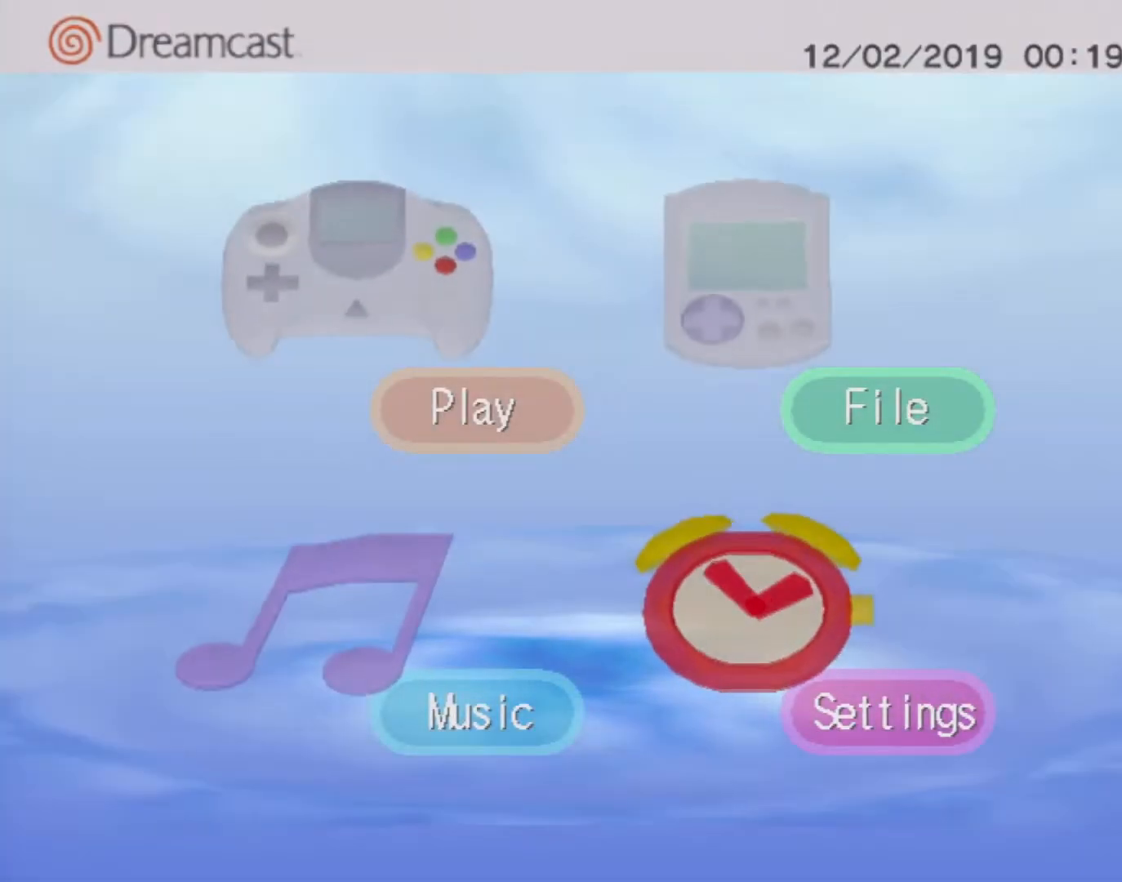
{"buttons": ["DPAD_RIGHT"], "left_stick": "center", "events": [[50, "DPAD_RIGHT", "up"], [150, "DPAD_DOWN", "up"], [500, "DPAD_RIGHT", "down"]]}
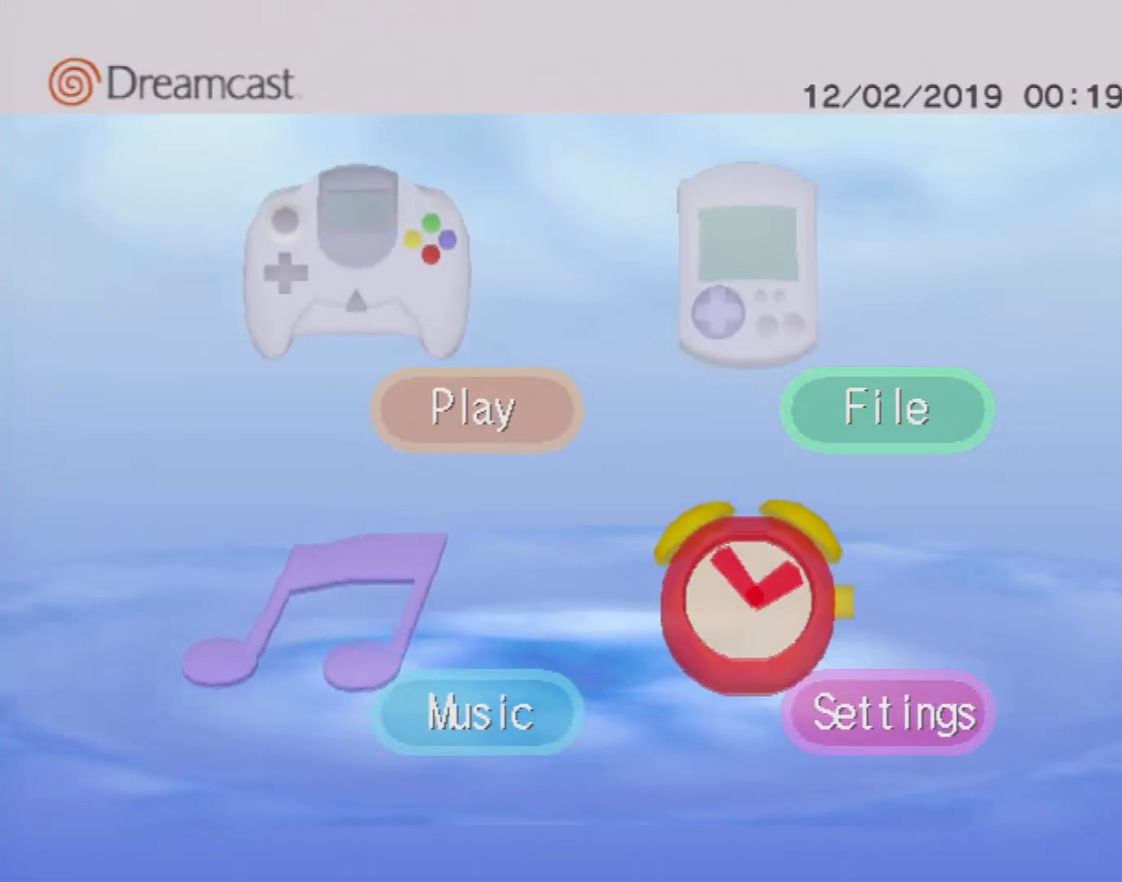
{"buttons": ["A"], "left_stick": "center", "events": [[50, "DPAD_RIGHT", "up"], [483, "A", "down"]]}
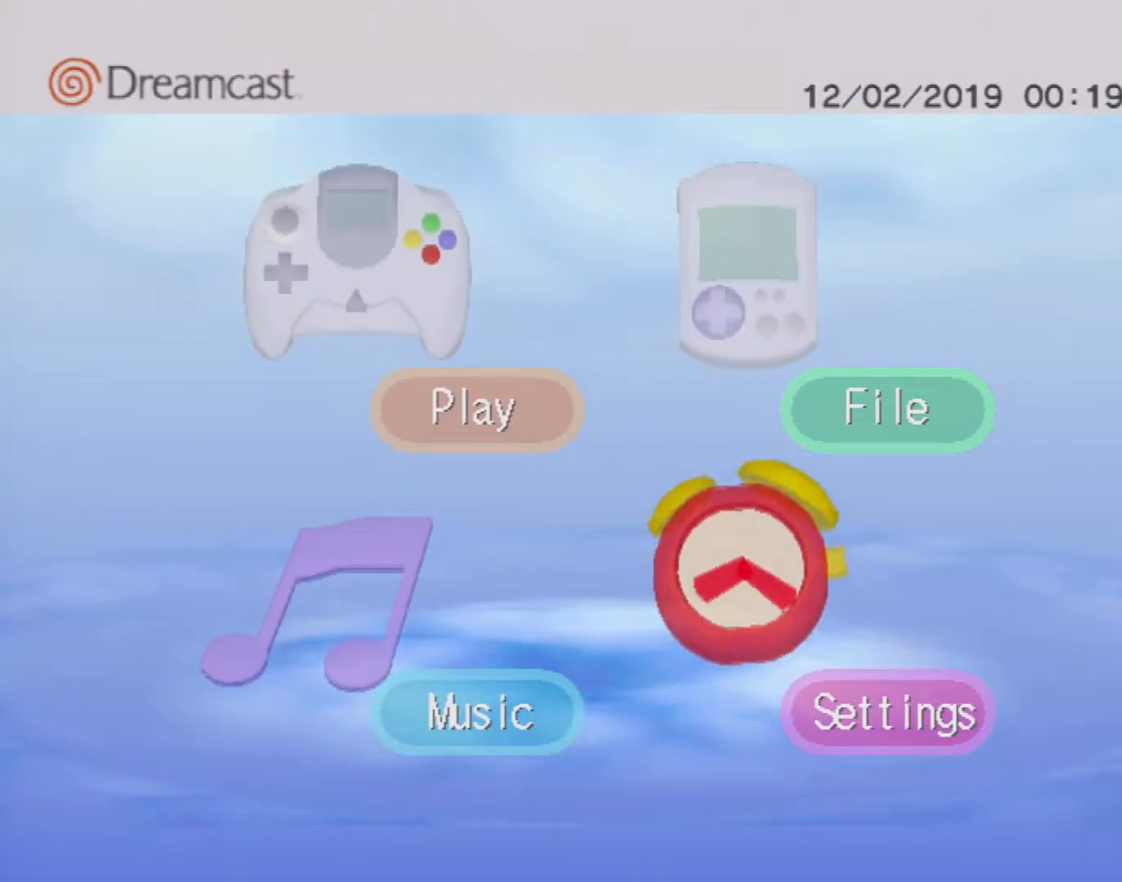
{"buttons": [], "left_stick": "center", "events": [[100, "A", "up"]]}
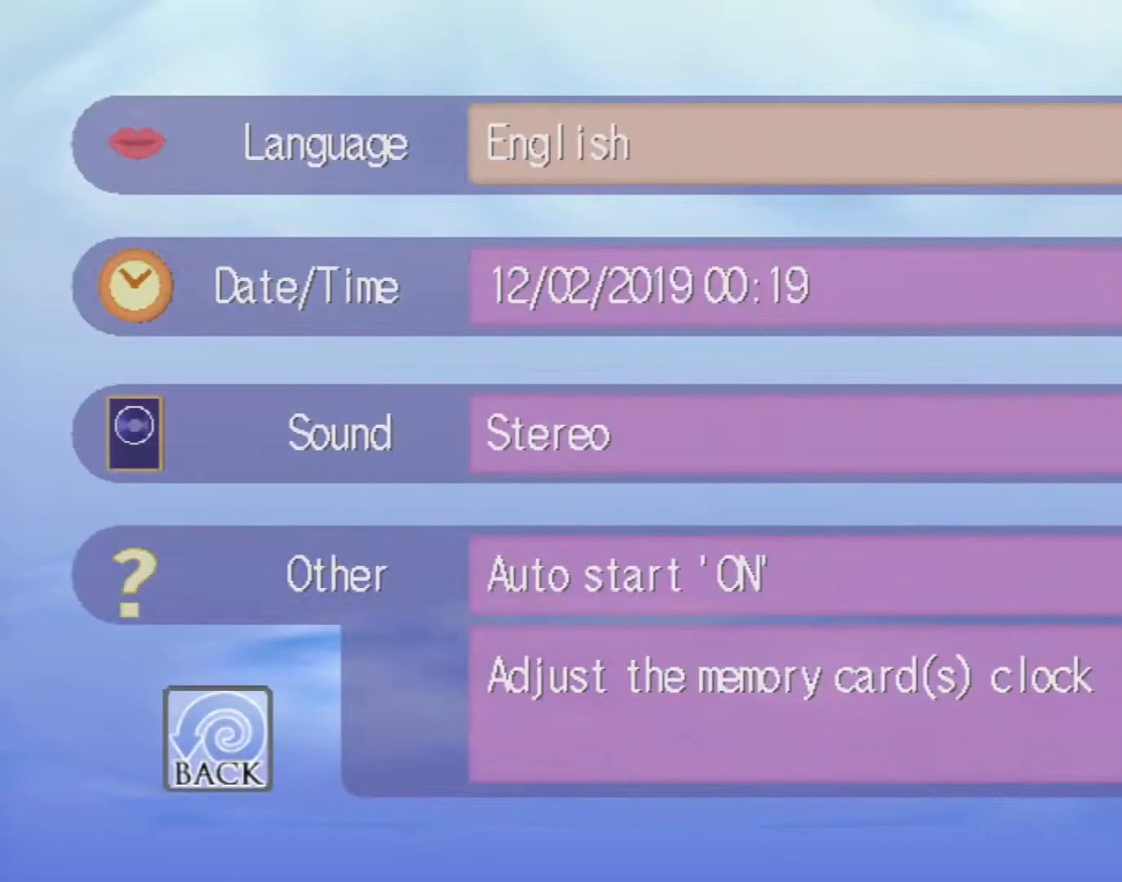
{"buttons": [], "left_stick": "center", "events": [[217, "DPAD_DOWN", "down"], [317, "DPAD_DOWN", "up"], [383, "A", "down"], [500, "A", "up"]]}
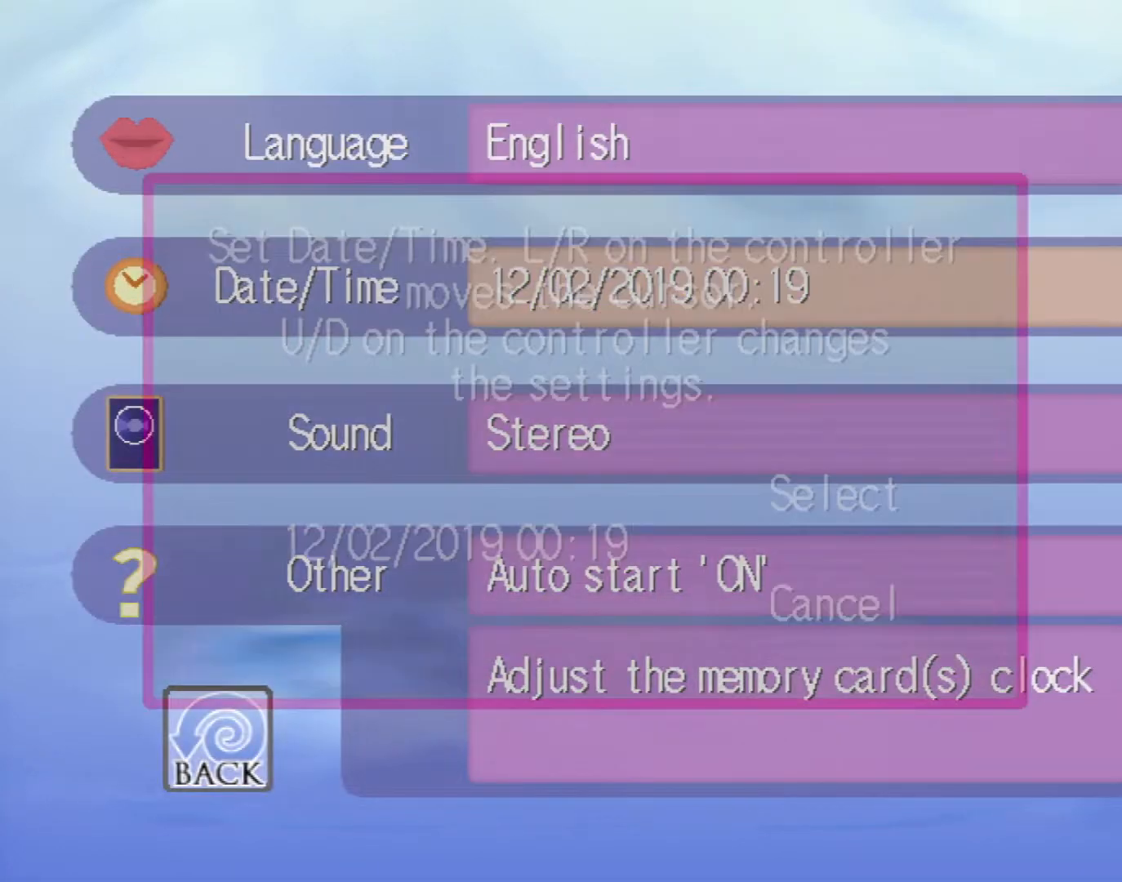
{"buttons": [], "left_stick": "center", "events": [[250, "DPAD_RIGHT", "down"], [383, "DPAD_RIGHT", "up"]]}
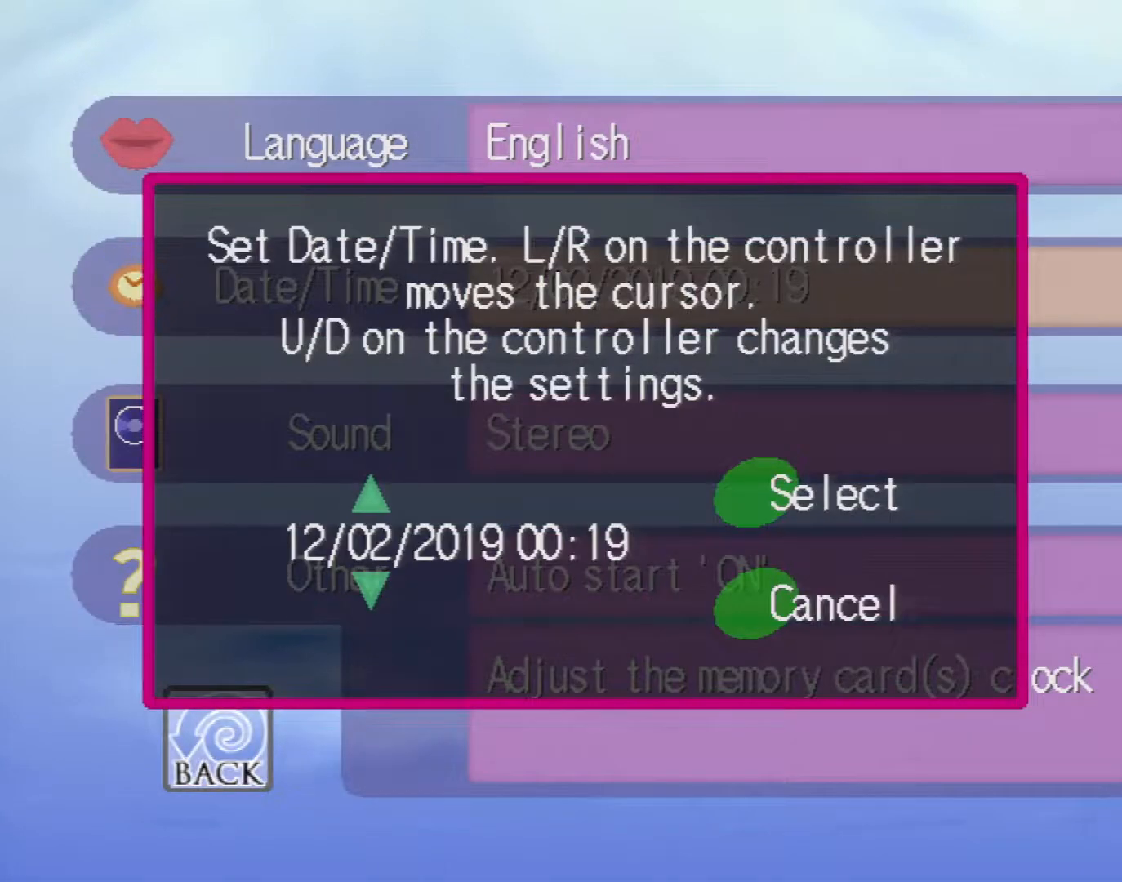
{"buttons": [], "left_stick": "center", "events": [[83, "DPAD_RIGHT", "down"], [133, "DPAD_RIGHT", "up"], [400, "DPAD_LEFT", "down"], [483, "DPAD_LEFT", "up"]]}
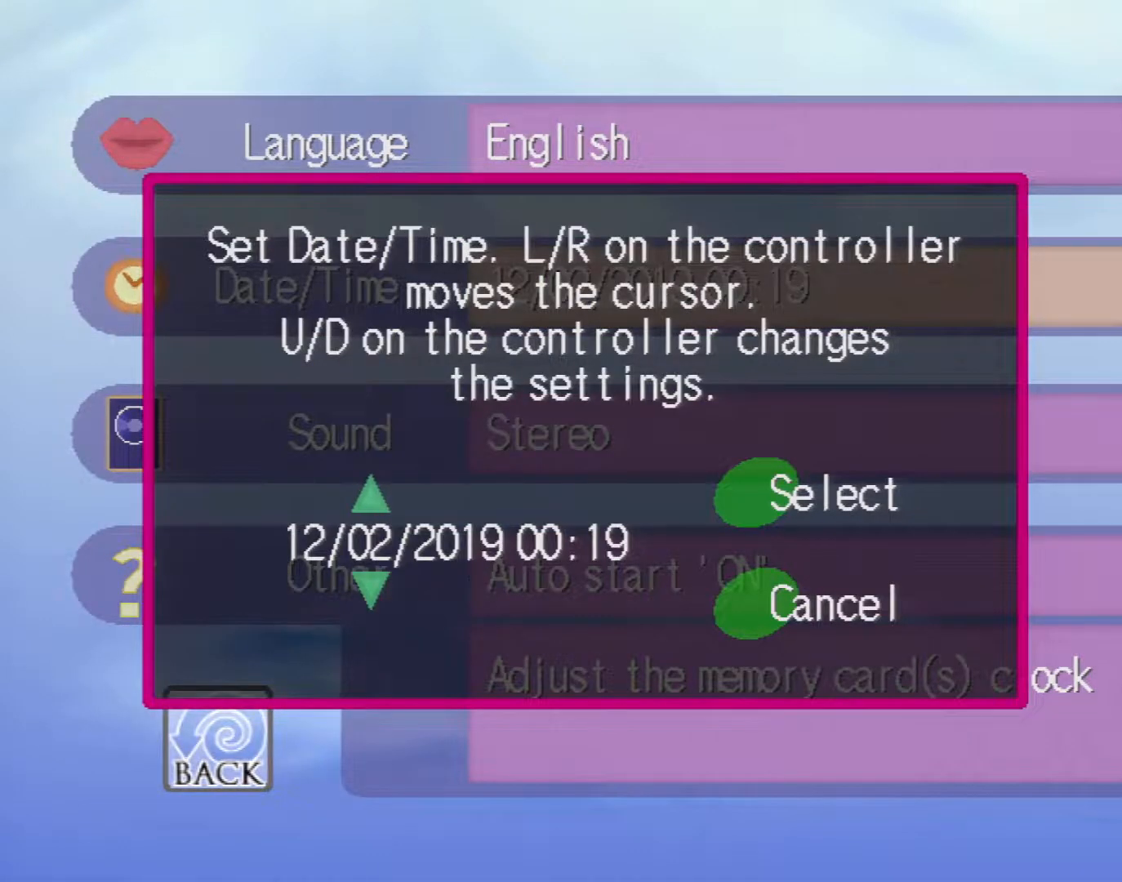
{"buttons": [], "left_stick": "center", "events": [[117, "DPAD_UP", "down"], [200, "DPAD_UP", "up"], [433, "DPAD_RIGHT", "down"], [500, "DPAD_RIGHT", "up"]]}
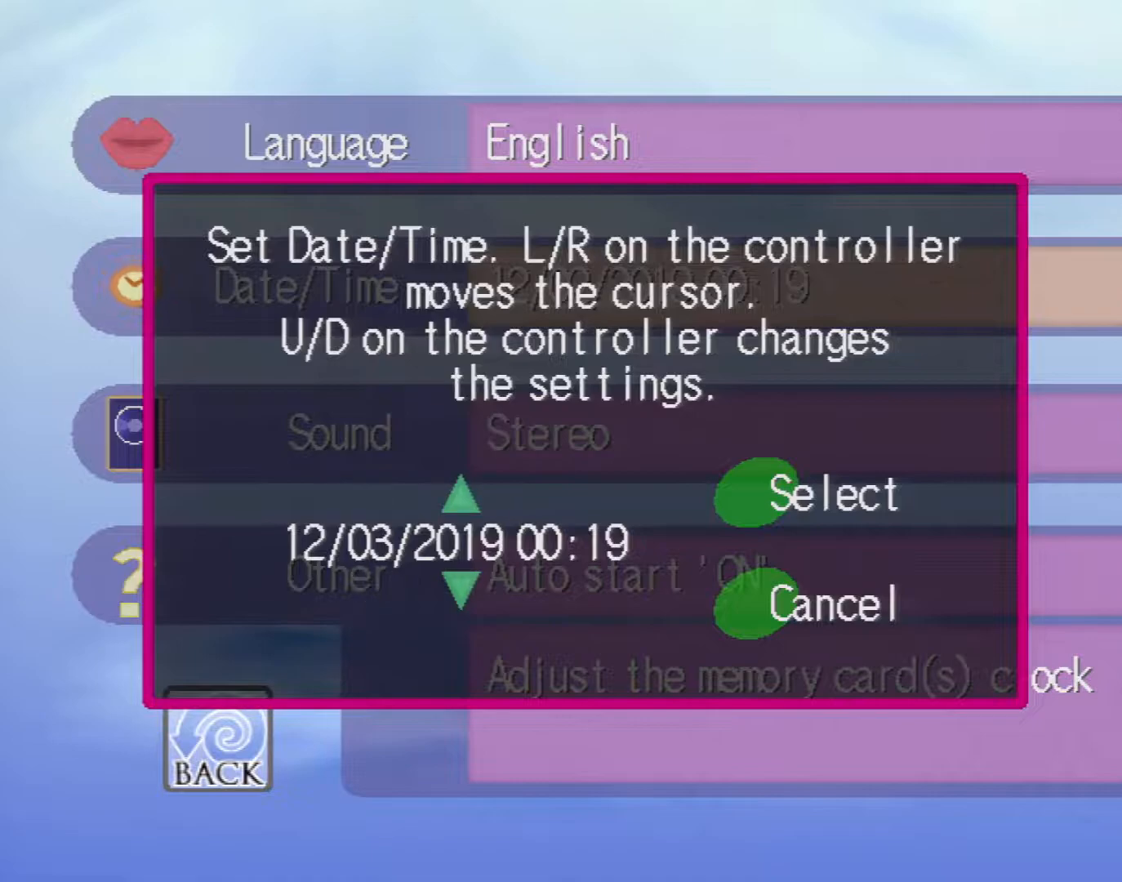
{"buttons": [], "left_stick": "center", "events": [[100, "DPAD_RIGHT", "down"], [183, "DPAD_RIGHT", "up"], [250, "DPAD_RIGHT", "down"], [350, "DPAD_RIGHT", "up"], [400, "DPAD_RIGHT", "down"], [500, "DPAD_RIGHT", "up"]]}
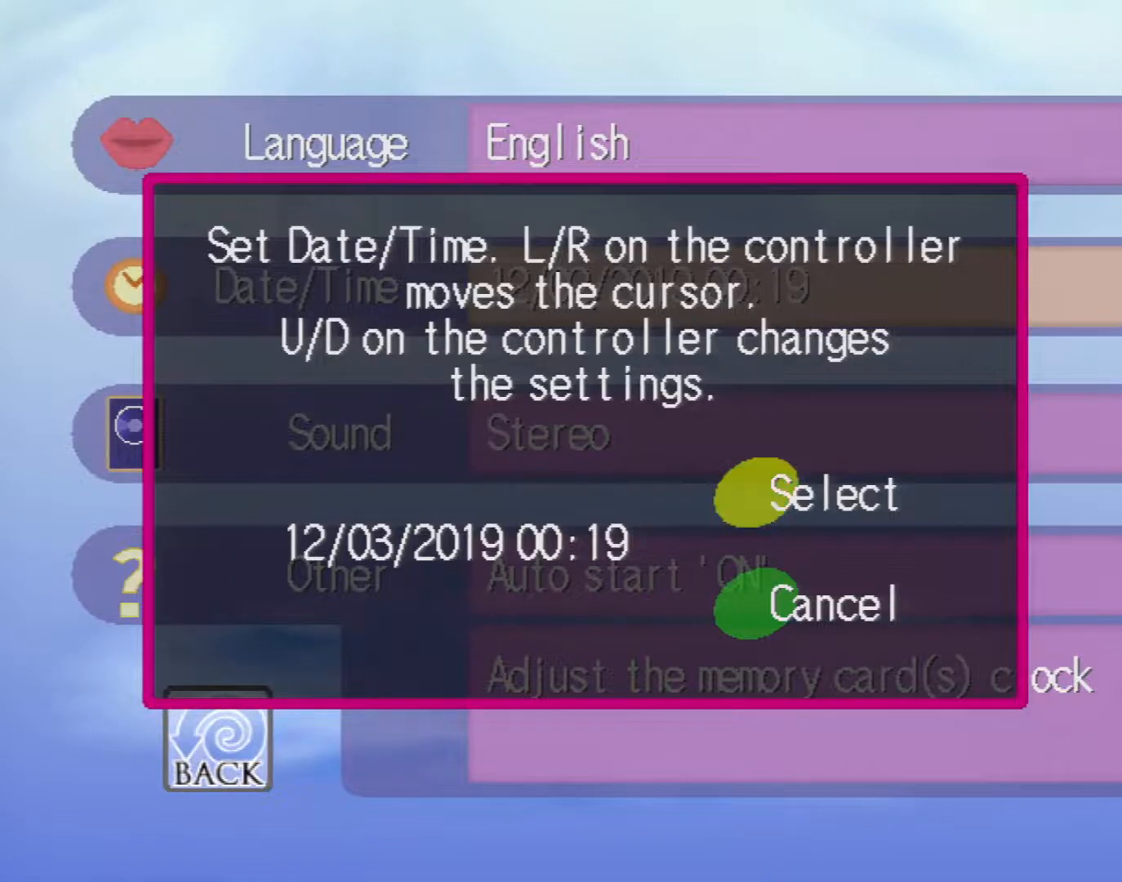
{"buttons": ["DPAD_LEFT"], "left_stick": "center", "events": [[167, "A", "down"], [300, "A", "up"], [483, "DPAD_LEFT", "down"]]}
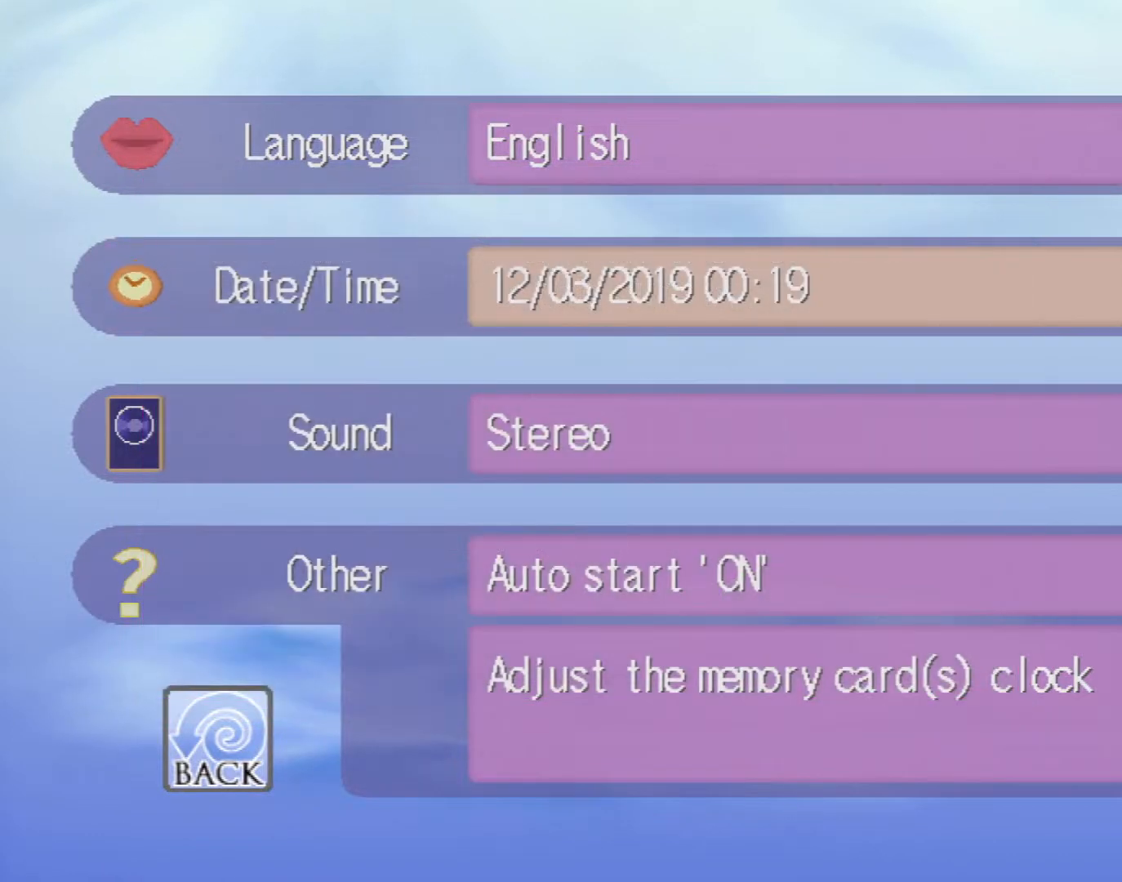
{"buttons": [], "left_stick": "center", "events": [[83, "DPAD_LEFT", "up"], [183, "A", "down"], [300, "A", "up"]]}